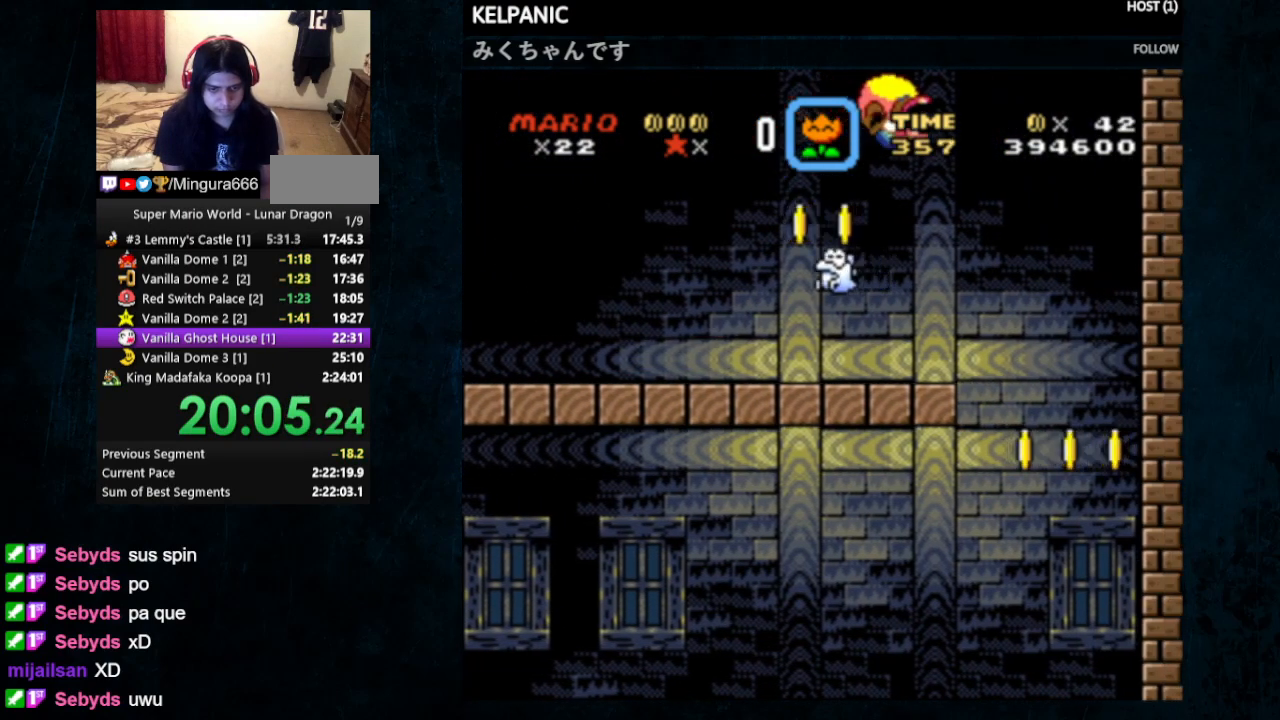
Gameplay with a controller (Nintendo layout); each line is a JSON object with the inputs held at the frame after it. "events" lists button and stick changes between this image and that frame as [ms after this image, input, new state], when the widget could be followed in between. Not read: L1 L3 R1 R3.
{"buttons": [], "events": [[67, "Y", "up"], [133, "DPAD_LEFT", "down"], [200, "DPAD_LEFT", "up"]]}
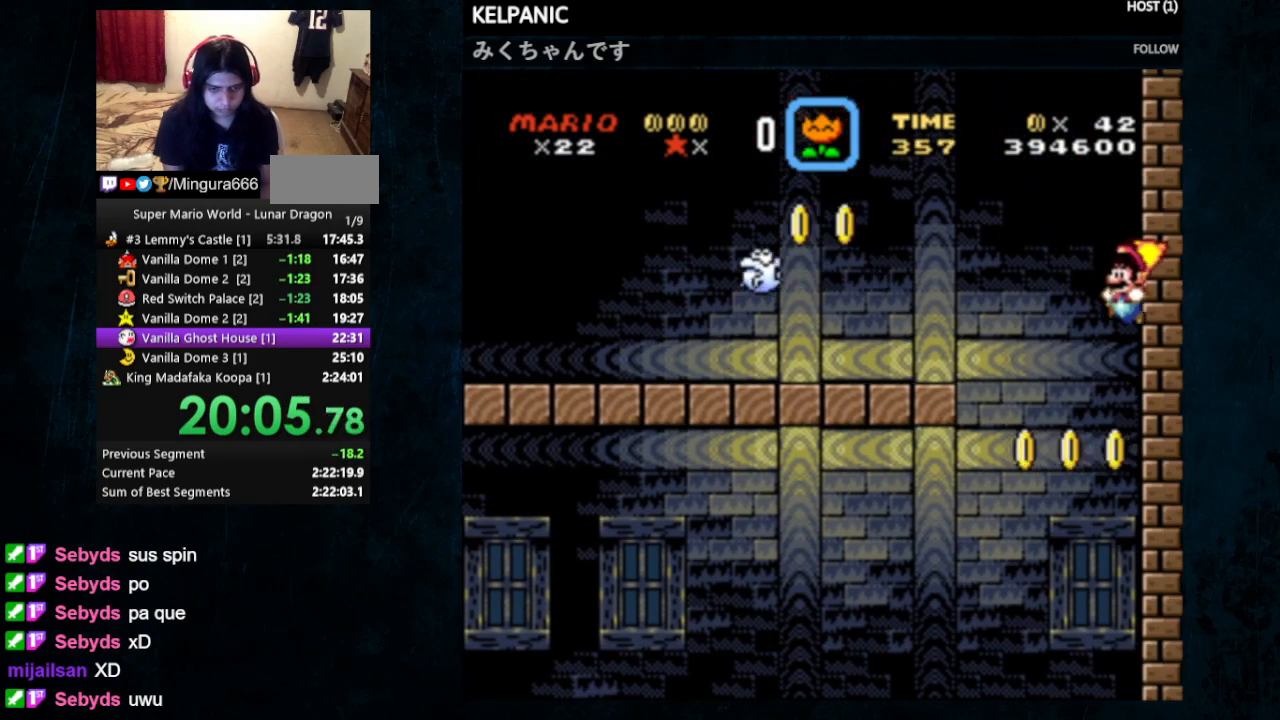
{"buttons": [], "events": [[67, "DPAD_LEFT", "down"], [300, "DPAD_LEFT", "up"]]}
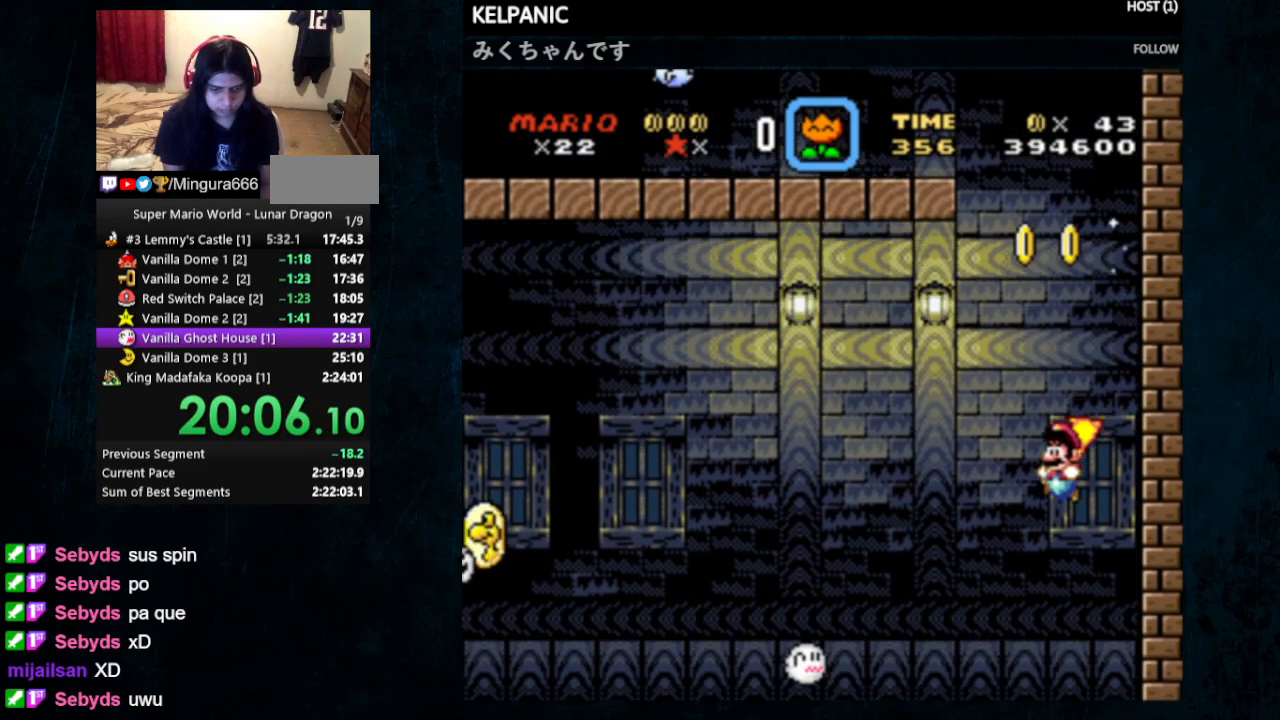
{"buttons": ["Y", "DPAD_LEFT"], "events": [[167, "Y", "down"], [400, "DPAD_LEFT", "down"]]}
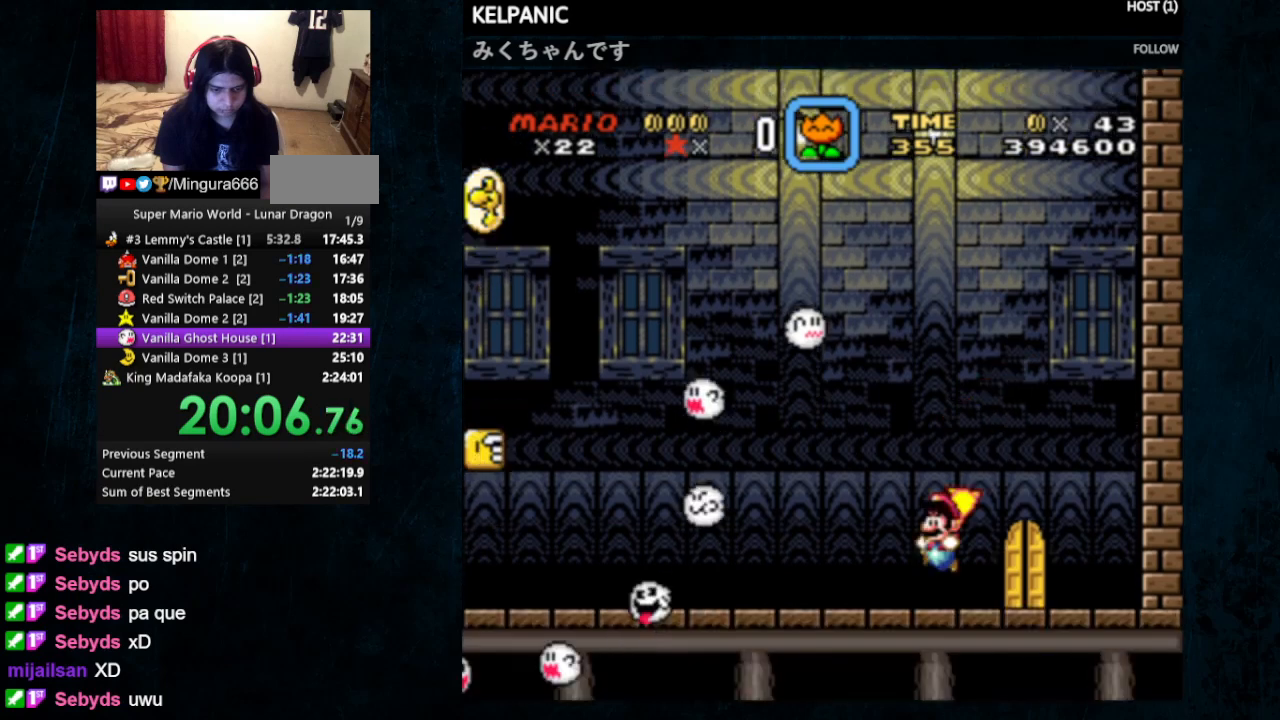
{"buttons": ["Y"], "events": [[33, "DPAD_LEFT", "up"]]}
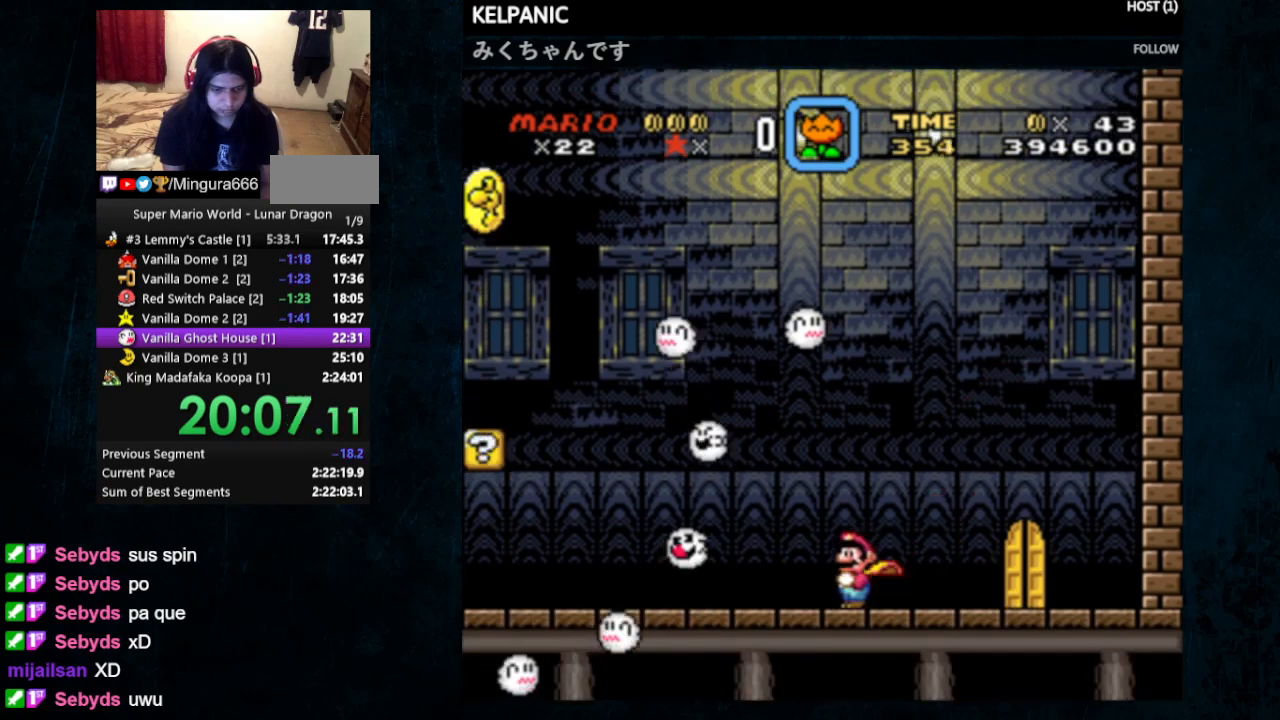
{"buttons": ["Y"], "events": [[167, "DPAD_LEFT", "down"], [200, "DPAD_LEFT", "up"]]}
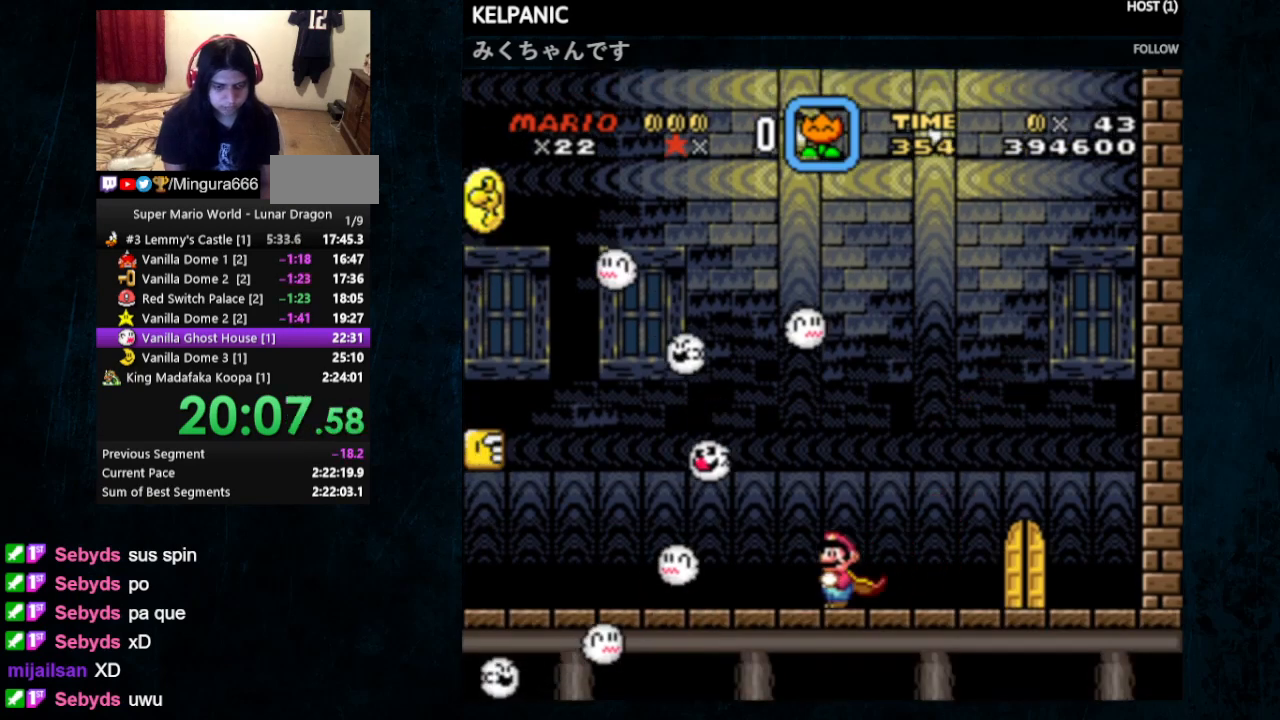
{"buttons": ["Y"], "events": []}
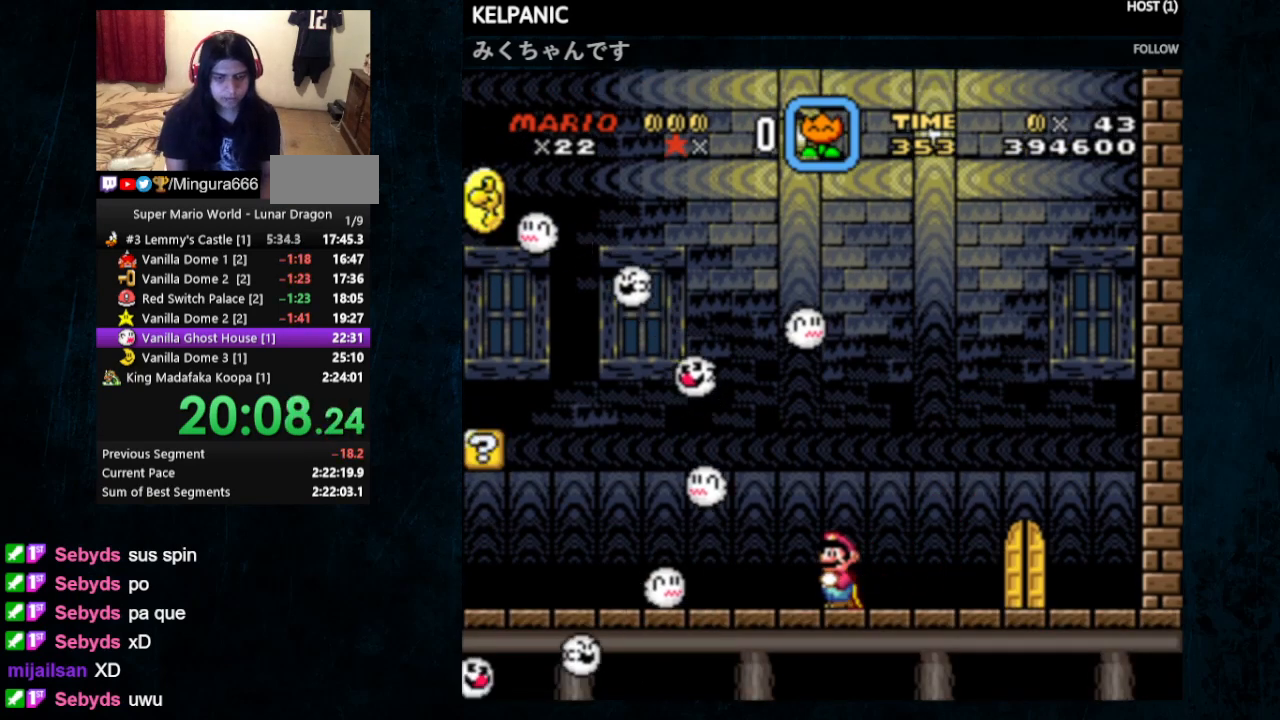
{"buttons": ["Y"], "events": []}
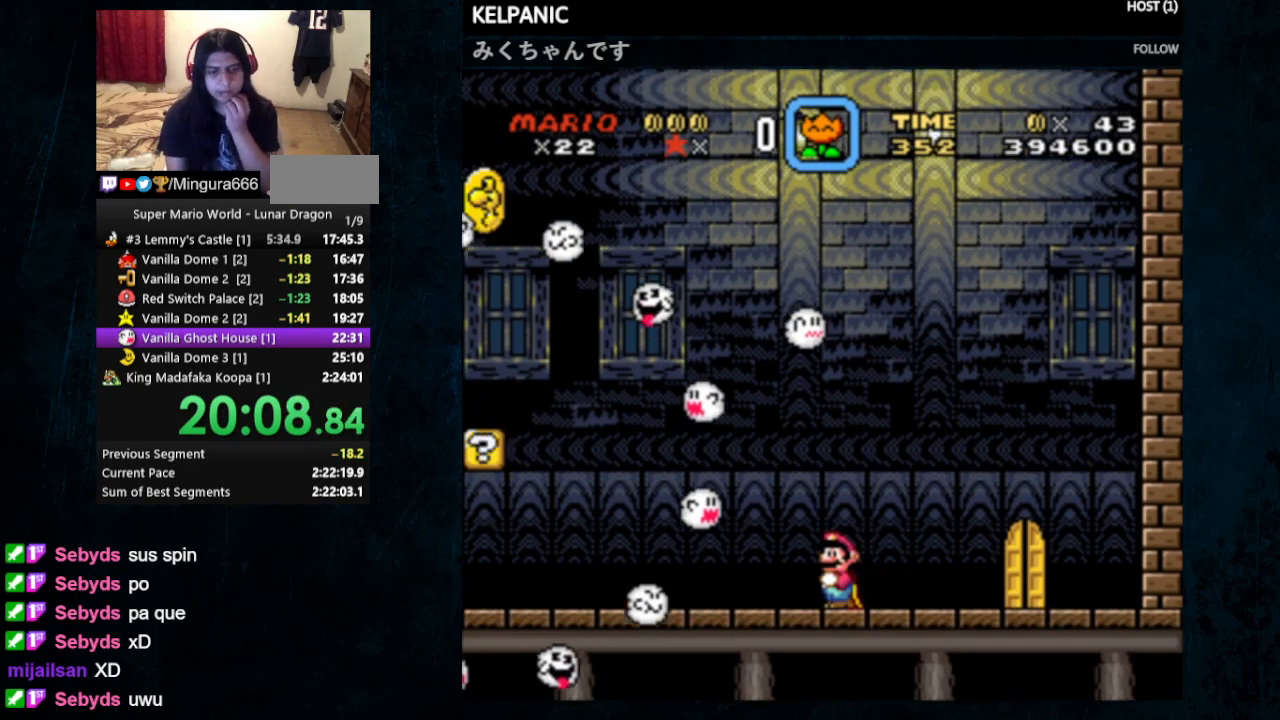
{"buttons": ["Y"], "events": []}
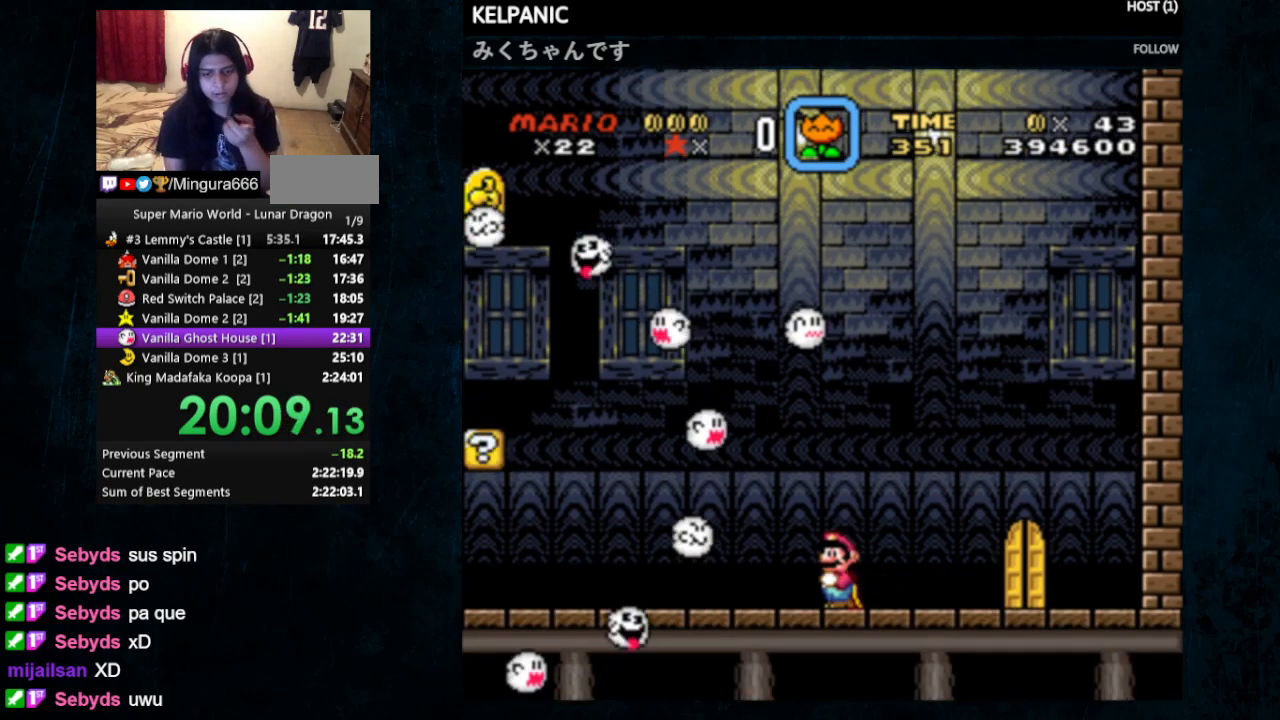
{"buttons": ["Y"], "events": []}
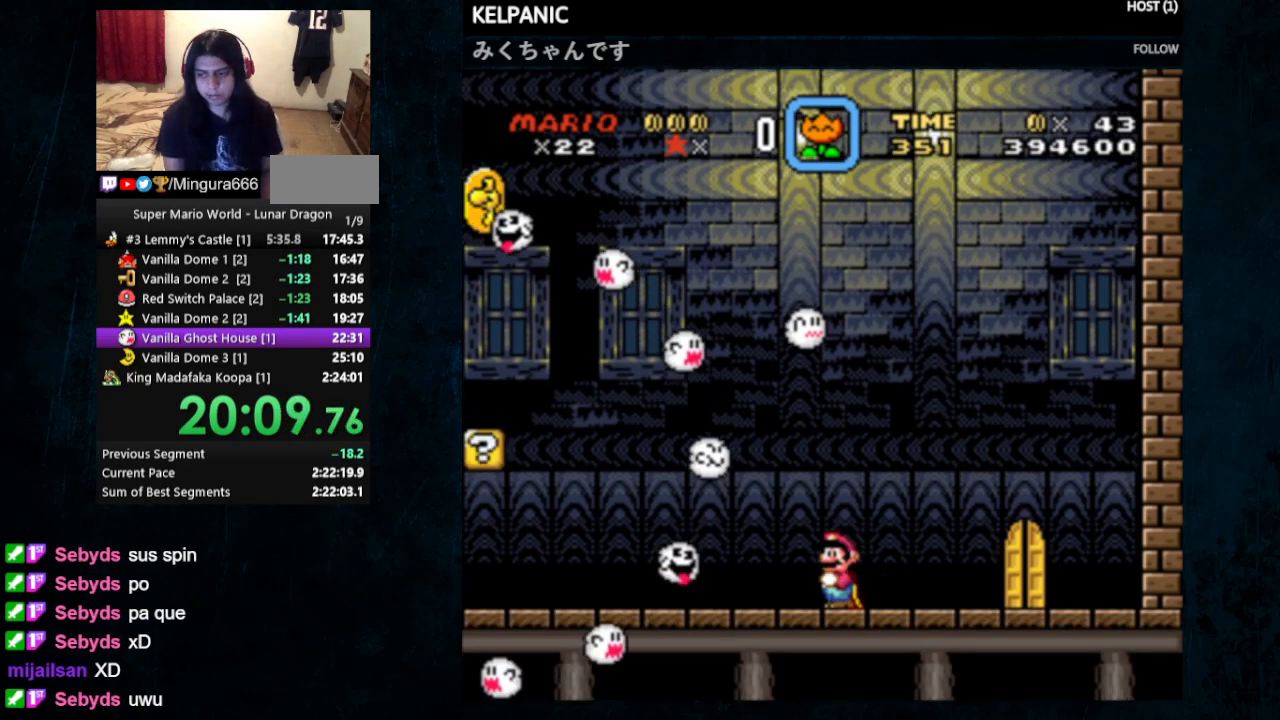
{"buttons": ["Y"], "events": []}
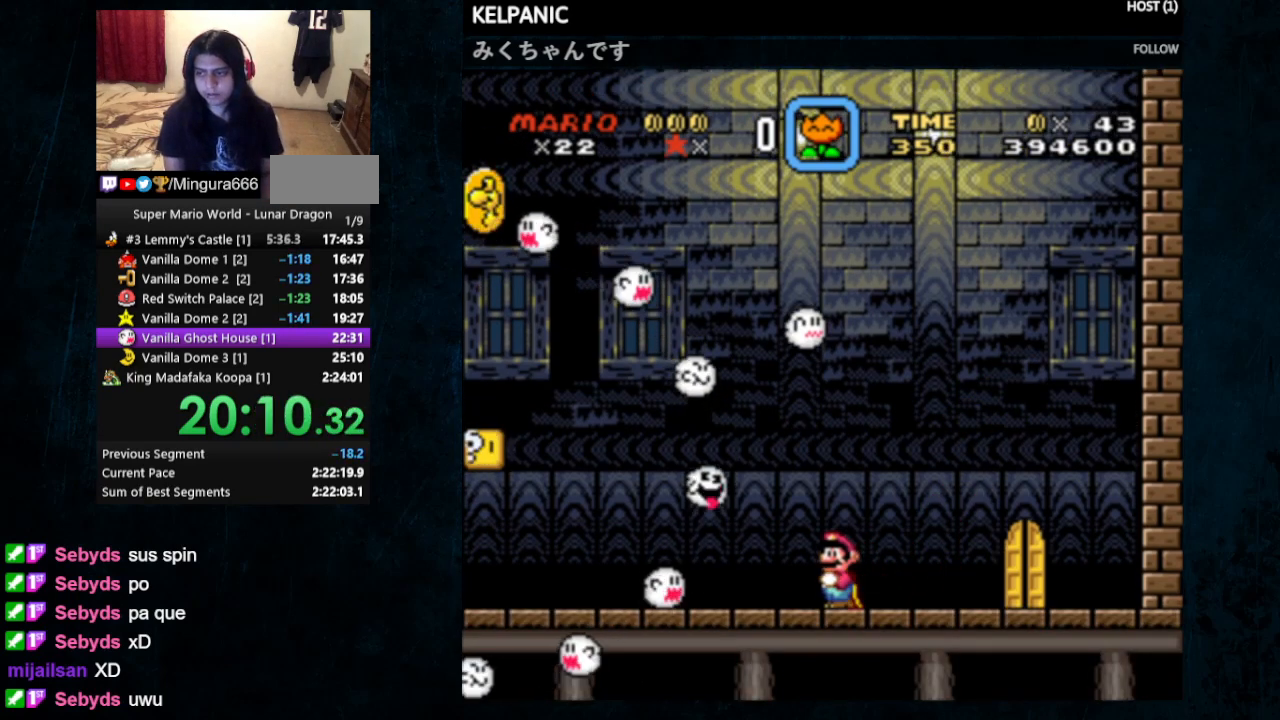
{"buttons": ["Y"], "events": [[400, "DPAD_DOWN", "down"], [500, "DPAD_DOWN", "up"]]}
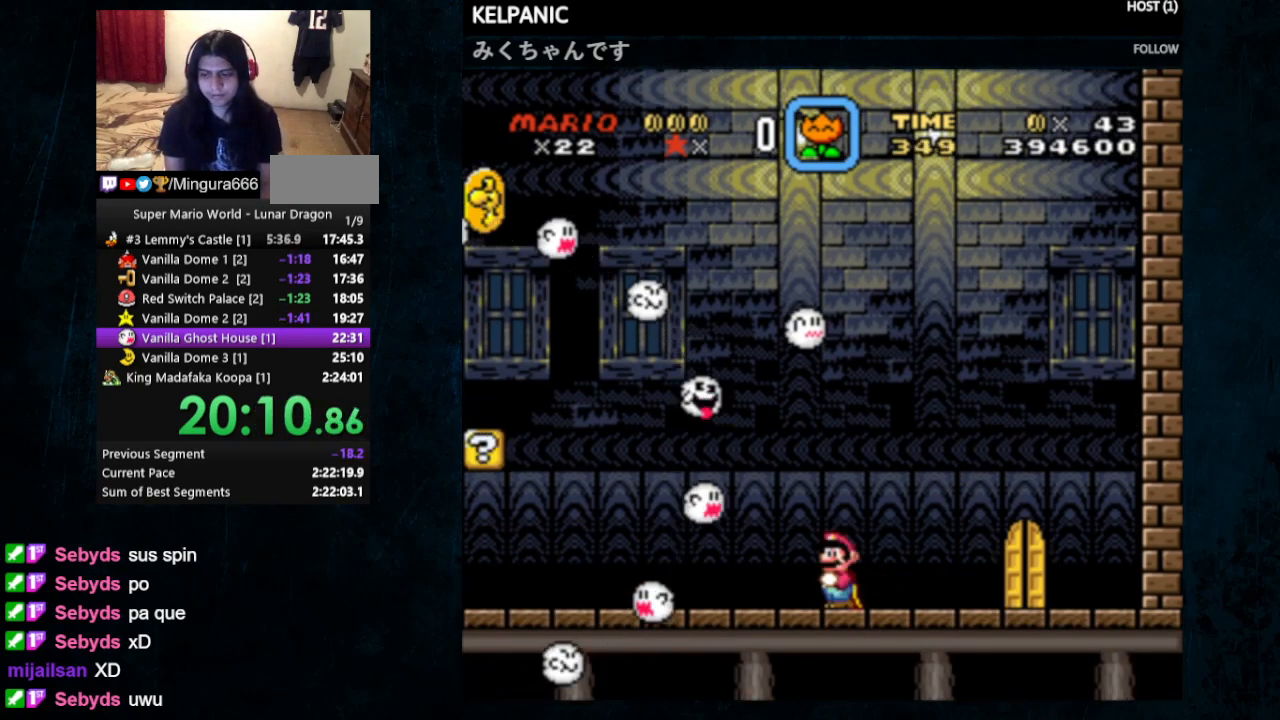
{"buttons": ["Y"], "events": [[33, "DPAD_DOWN", "down"], [100, "DPAD_DOWN", "up"], [167, "DPAD_DOWN", "down"], [267, "DPAD_DOWN", "up"], [300, "DPAD_DOWN", "down"], [367, "DPAD_DOWN", "up"]]}
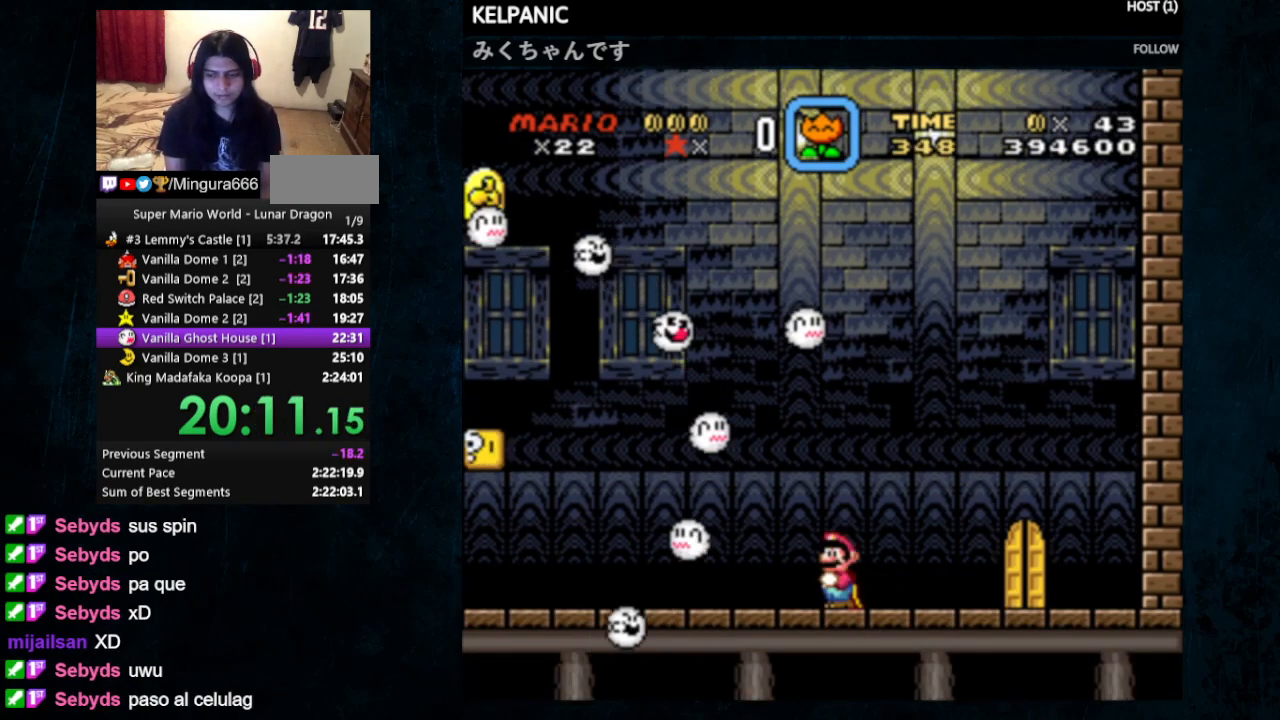
{"buttons": ["Y", "DPAD_UP"], "events": [[67, "DPAD_UP", "down"], [100, "DPAD_UP", "up"], [233, "DPAD_DOWN", "down"], [300, "DPAD_DOWN", "up"], [433, "DPAD_UP", "down"]]}
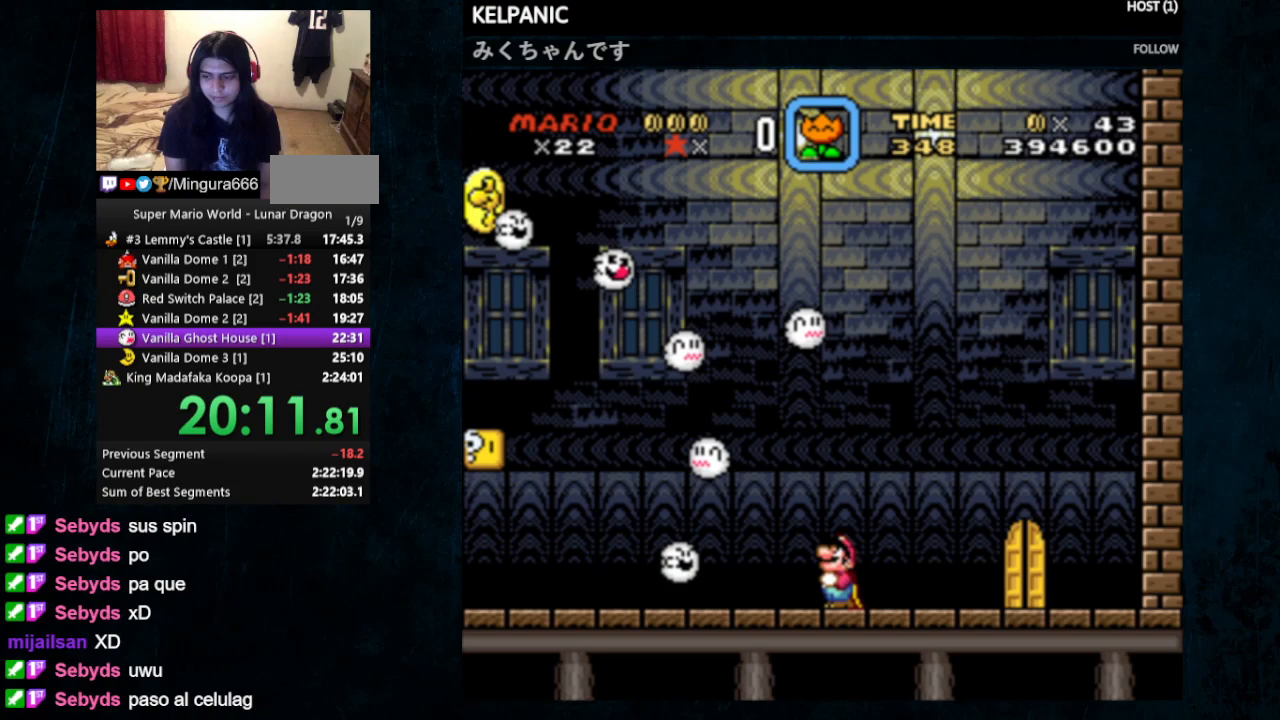
{"buttons": ["Y", "DPAD_LEFT"], "events": [[33, "DPAD_UP", "up"], [100, "DPAD_DOWN", "down"], [200, "DPAD_DOWN", "up"], [300, "DPAD_UP", "down"], [400, "DPAD_UP", "up"], [500, "DPAD_LEFT", "down"]]}
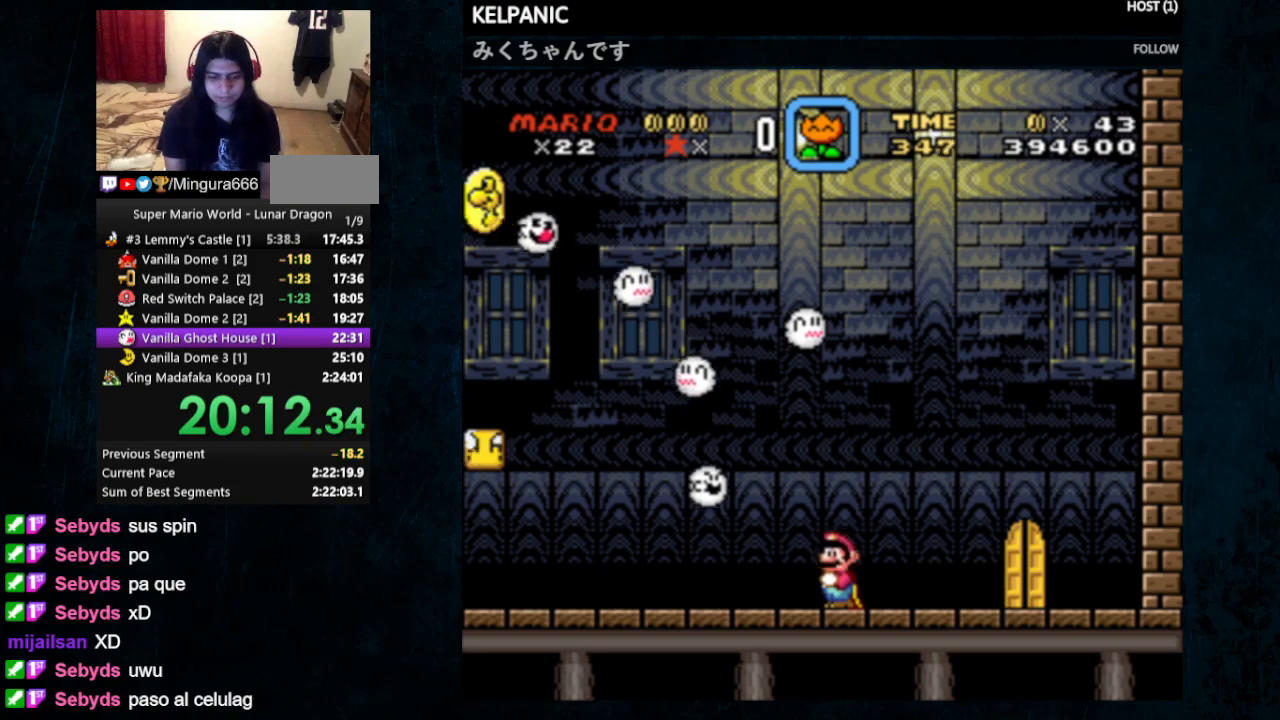
{"buttons": ["Y", "DPAD_LEFT"], "events": []}
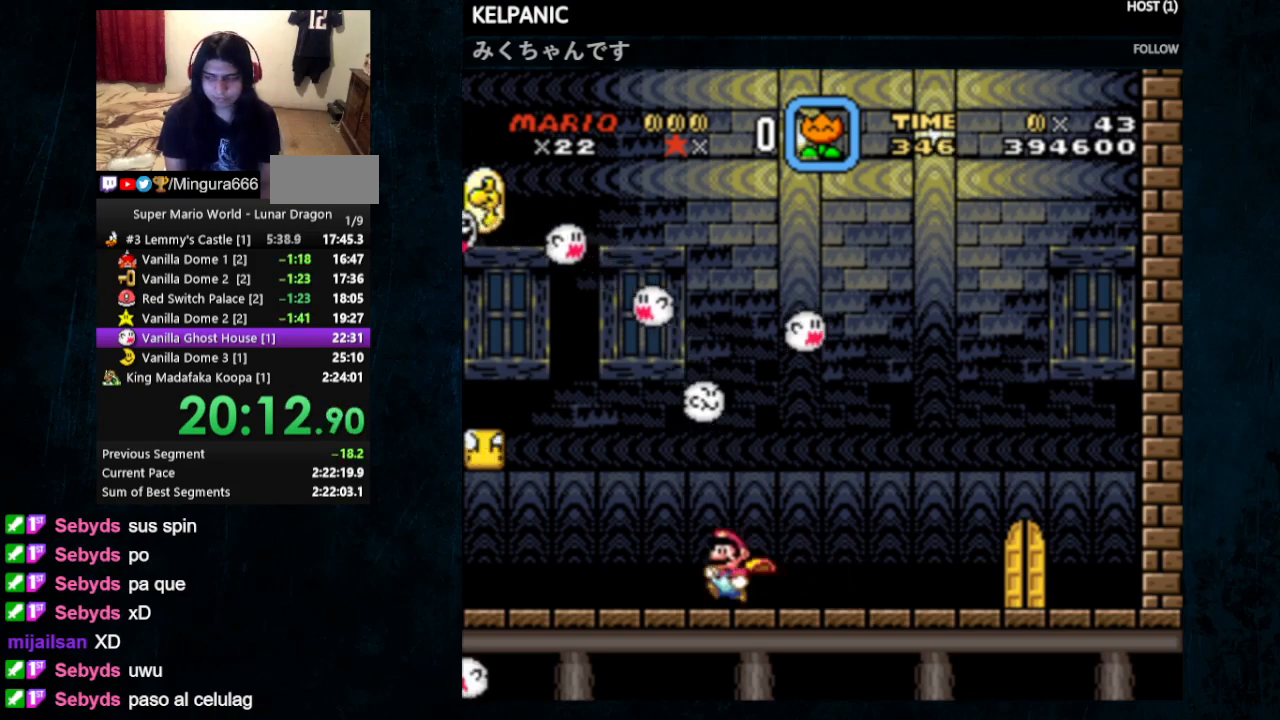
{"buttons": ["B", "Y", "DPAD_LEFT"], "events": [[67, "DPAD_LEFT", "up"], [167, "DPAD_RIGHT", "down"], [167, "DPAD_UP", "down"], [233, "DPAD_UP", "up"], [267, "DPAD_RIGHT", "up"], [333, "B", "down"], [400, "DPAD_LEFT", "down"]]}
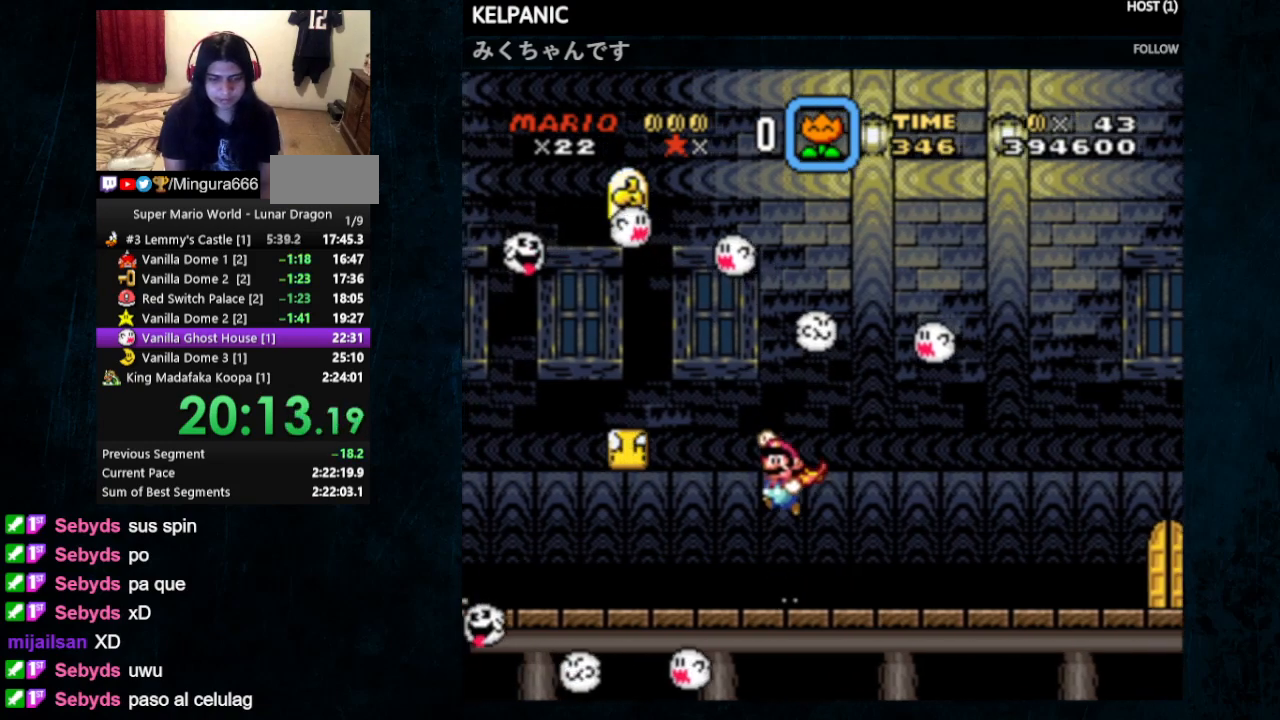
{"buttons": ["B", "Y", "DPAD_RIGHT"], "events": [[267, "DPAD_LEFT", "up"], [433, "DPAD_RIGHT", "down"], [433, "DPAD_UP", "down"], [500, "DPAD_UP", "up"]]}
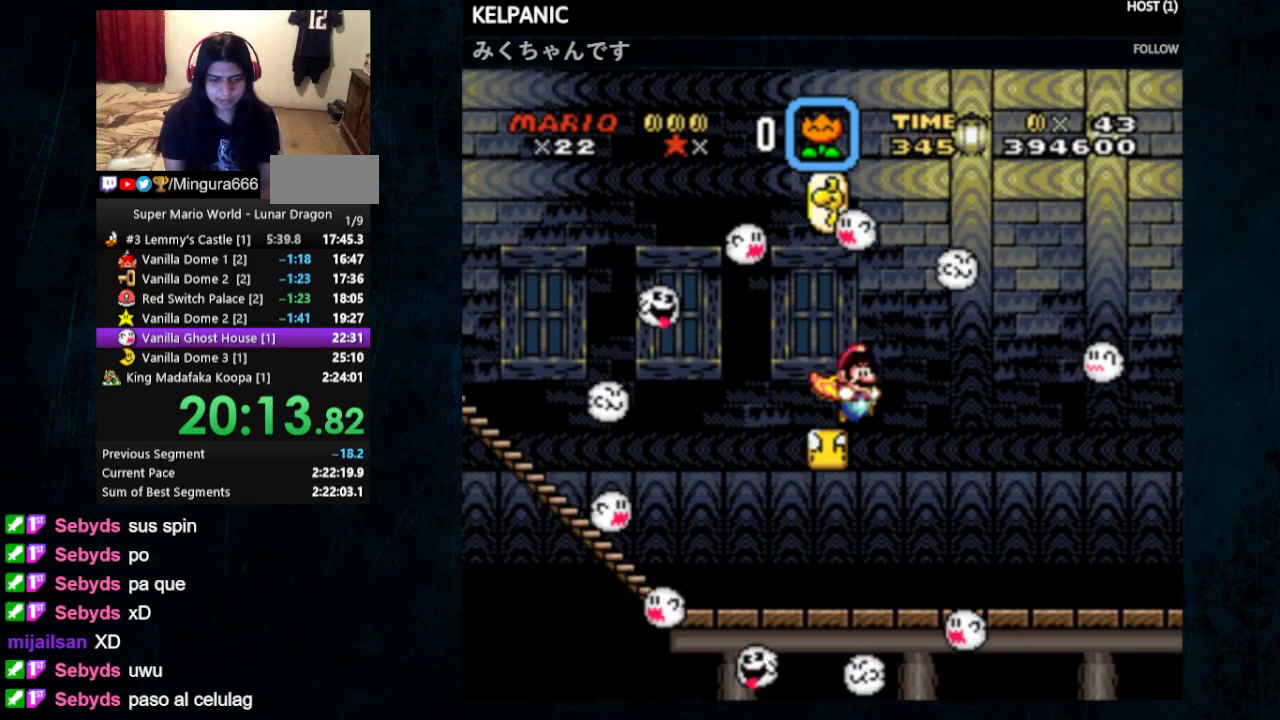
{"buttons": ["Y"], "events": [[33, "B", "up"], [33, "DPAD_RIGHT", "up"]]}
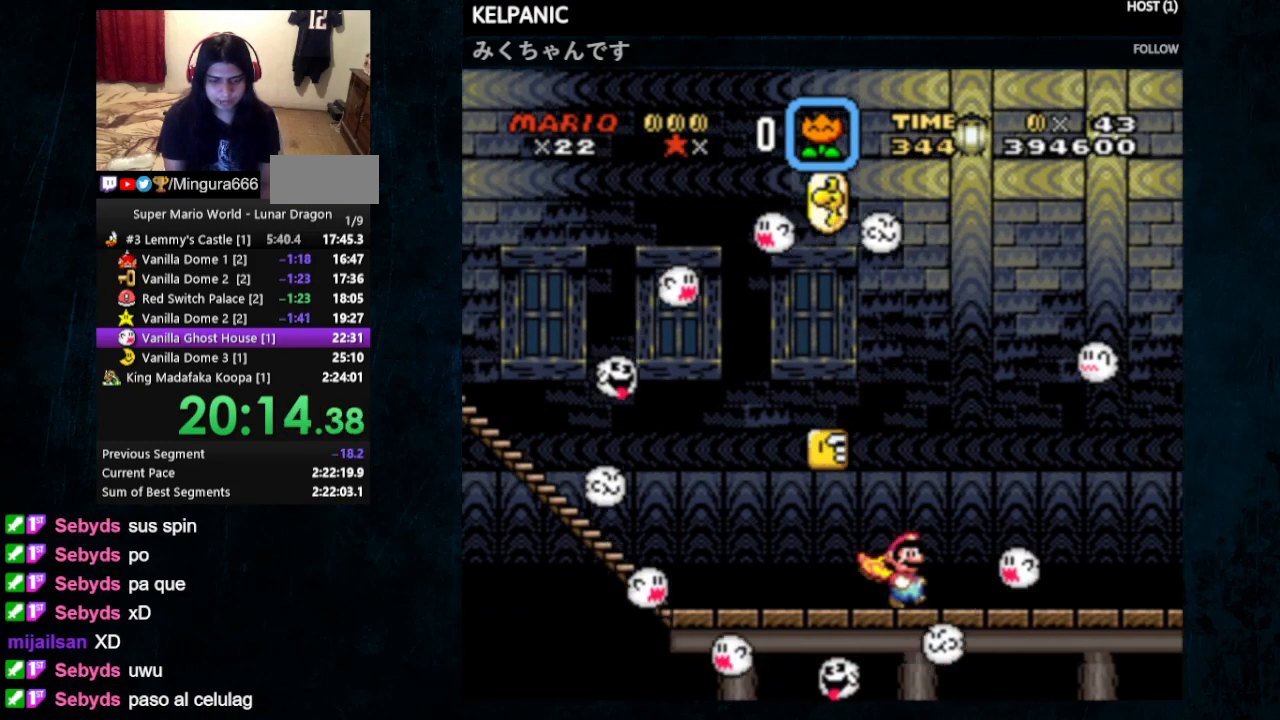
{"buttons": ["Y", "DPAD_RIGHT"], "events": [[33, "B", "down"], [67, "DPAD_LEFT", "down"], [367, "DPAD_LEFT", "up"], [500, "B", "up"], [500, "DPAD_RIGHT", "down"]]}
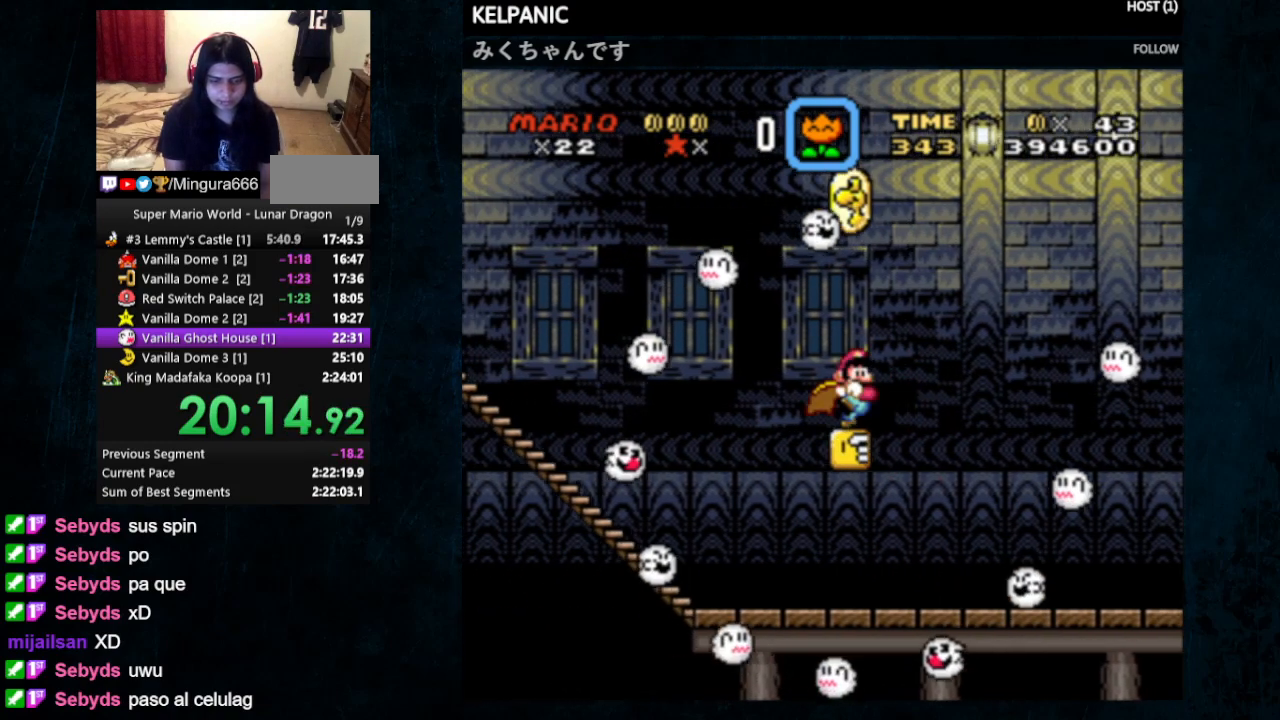
{"buttons": ["B", "Y"], "events": [[133, "DPAD_RIGHT", "up"], [367, "B", "down"]]}
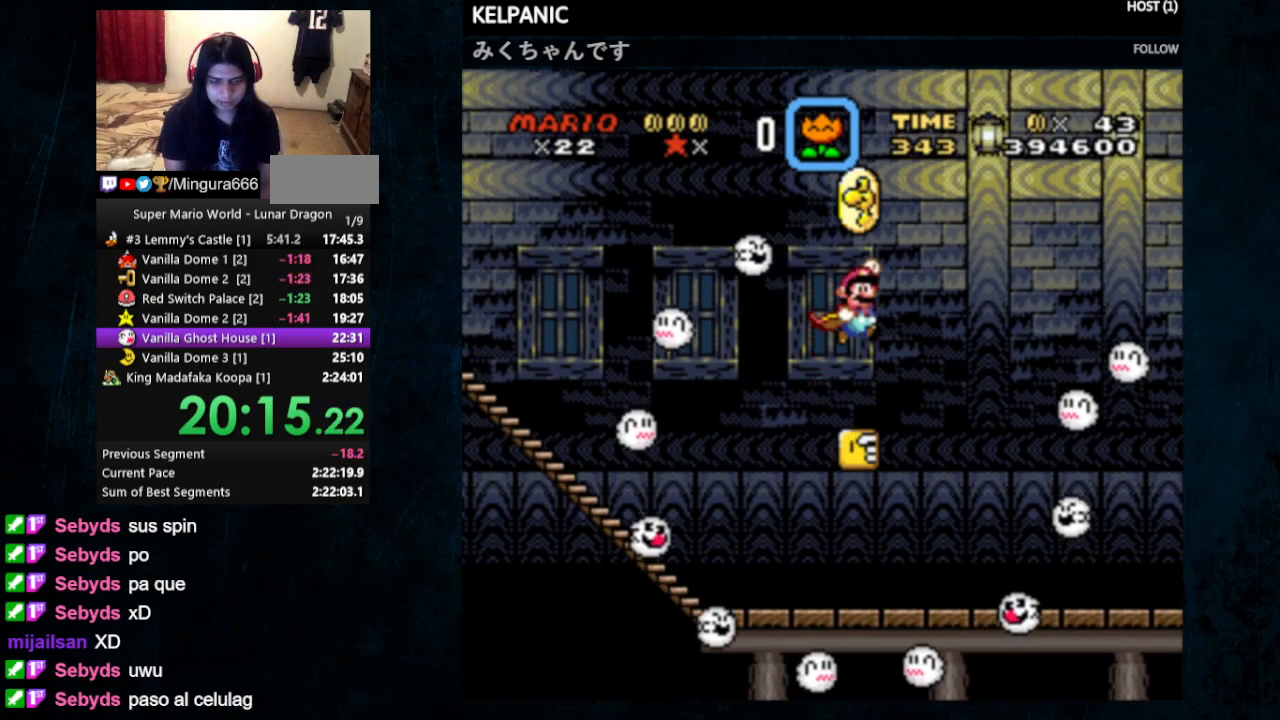
{"buttons": ["Y", "DPAD_RIGHT"], "events": [[67, "B", "up"], [67, "DPAD_LEFT", "down"], [233, "DPAD_LEFT", "up"], [500, "DPAD_RIGHT", "down"]]}
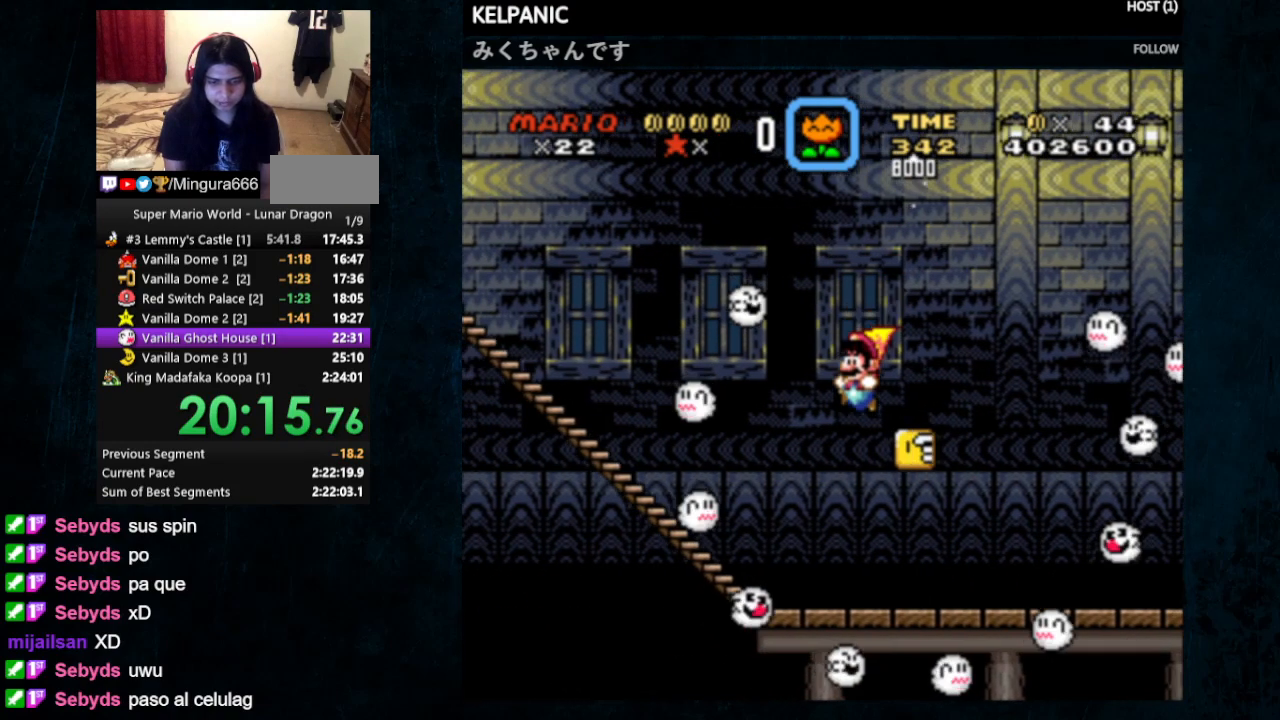
{"buttons": [], "events": [[167, "Y", "up"], [300, "Y", "down"], [367, "Y", "up"], [400, "DPAD_RIGHT", "up"], [433, "Y", "down"], [500, "Y", "up"]]}
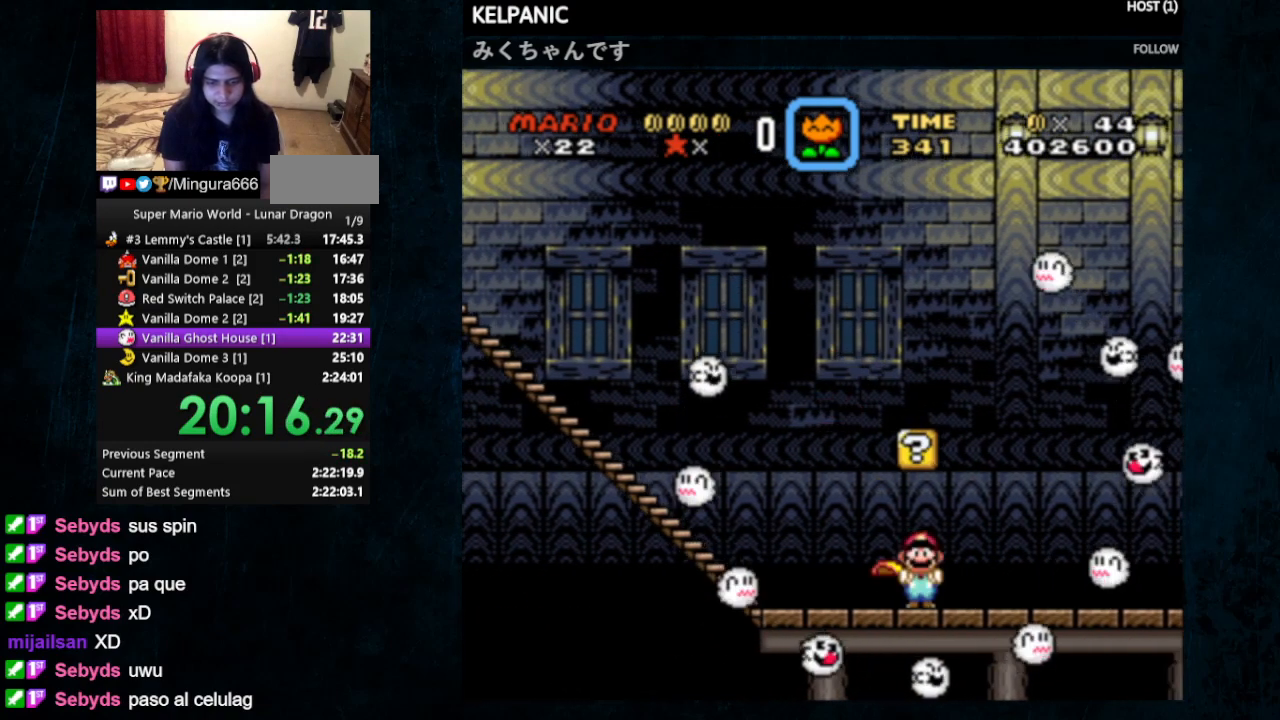
{"buttons": ["B"], "events": [[433, "B", "down"]]}
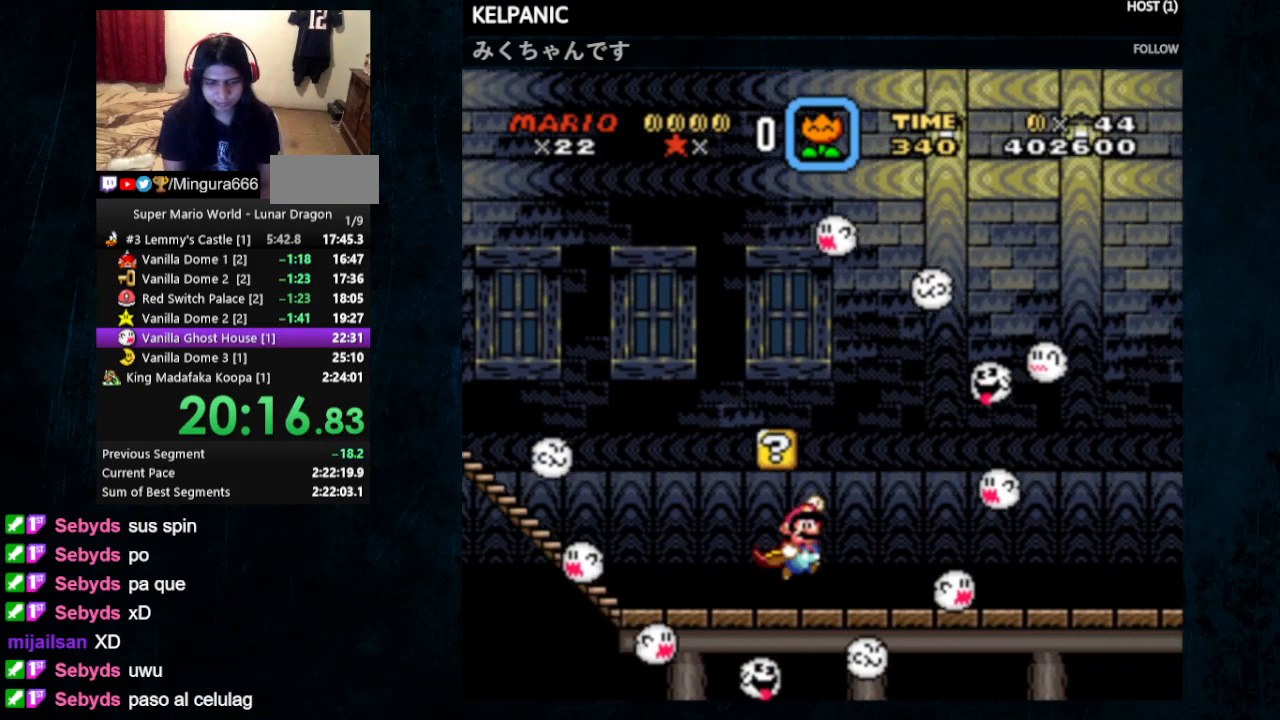
{"buttons": [], "events": [[67, "Y", "down"], [133, "B", "up"], [167, "Y", "up"], [233, "Y", "down"], [300, "Y", "up"], [367, "Y", "down"], [467, "Y", "up"]]}
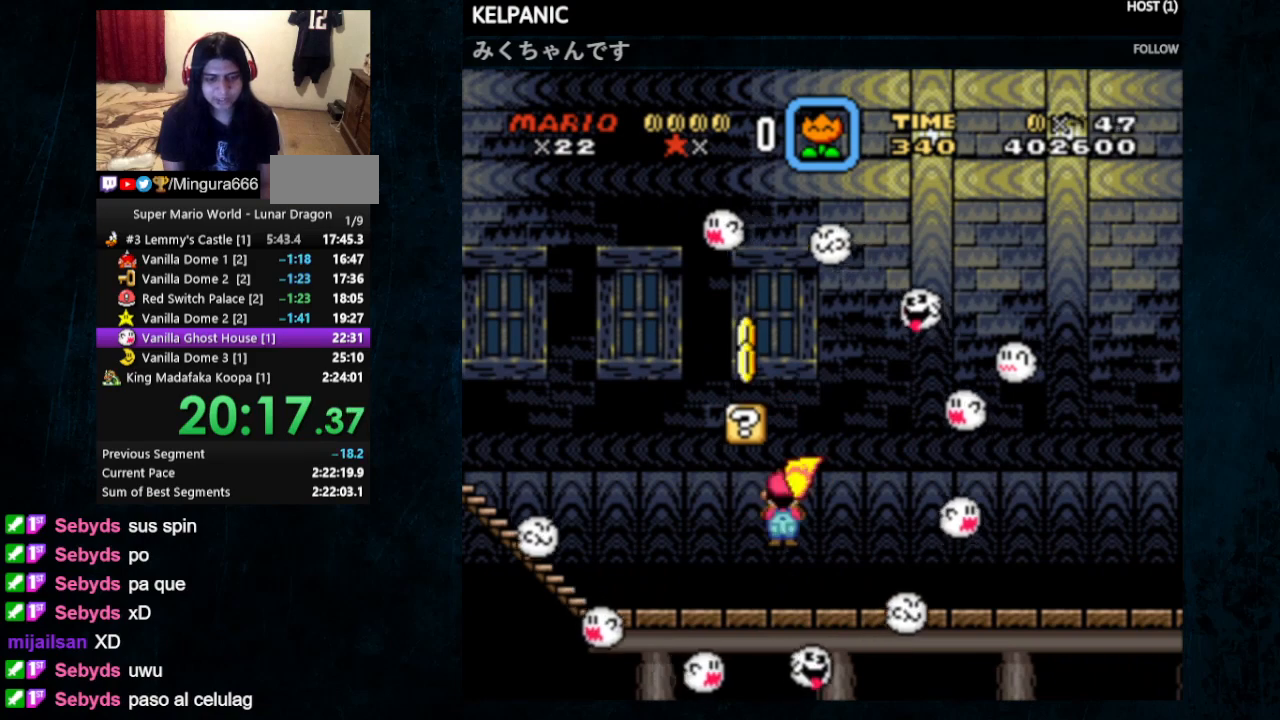
{"buttons": [], "events": [[133, "B", "down"], [233, "Y", "down"], [300, "B", "up"], [333, "Y", "up"], [433, "Y", "down"], [500, "Y", "up"]]}